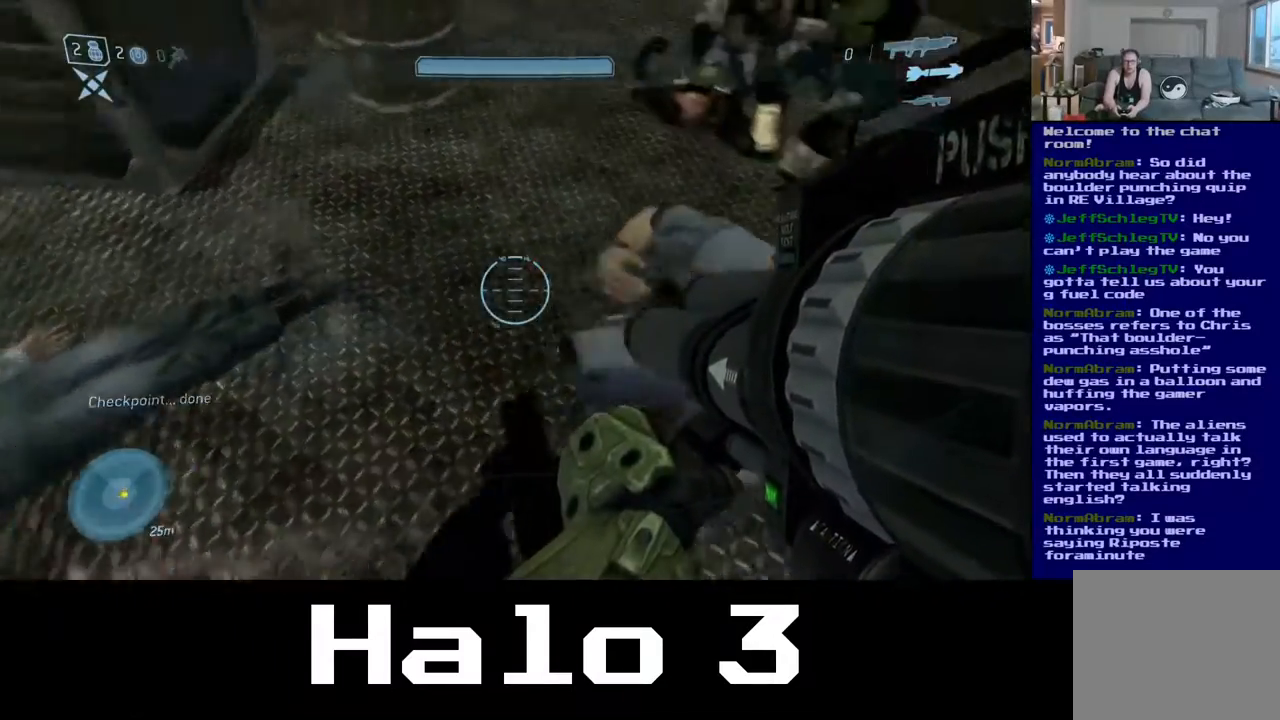
Gameplay with a controller (Xbox layout); each line is a JSON object with the inputs held at the frame after it. "events" lists button and stick changes between this image and that frame as [ms after this image, input, new state], when the widget could be followed in between.
{"buttons": [], "left_stick": "center", "right_stick": "center", "events": [[100, "left_stick", "center"], [167, "right_stick", "center"]]}
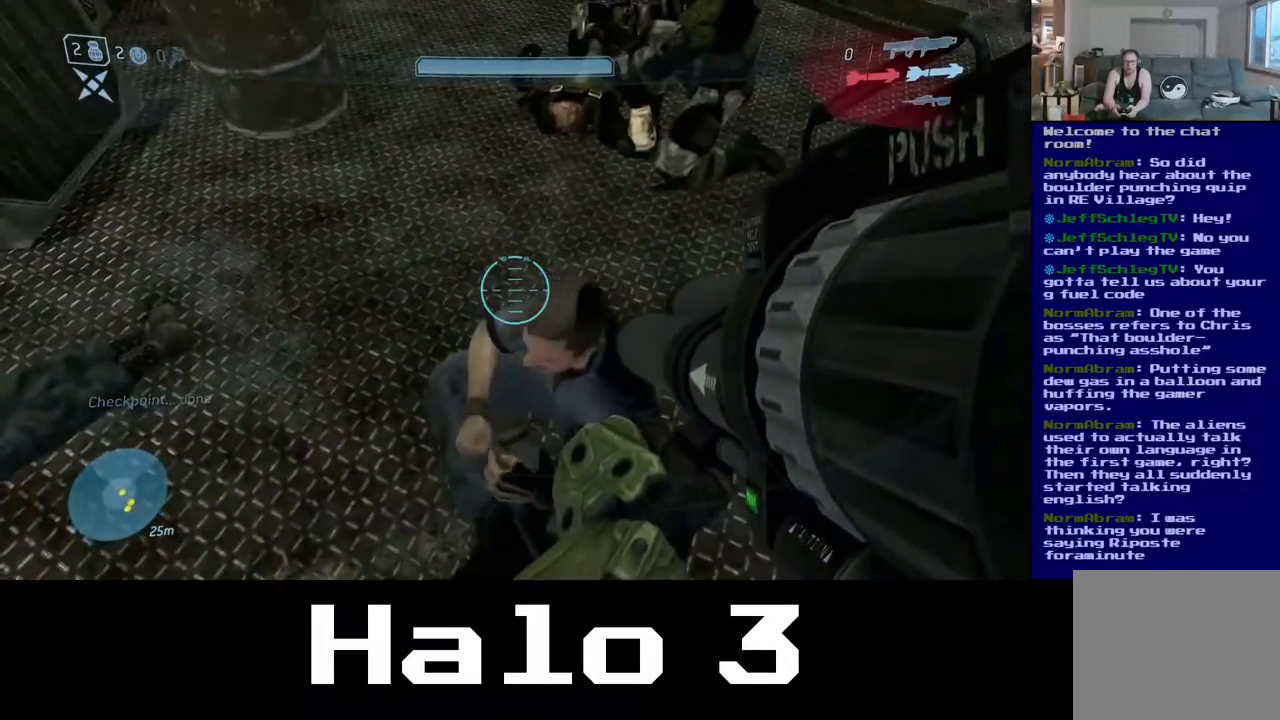
{"buttons": [], "left_stick": "center", "right_stick": "center", "events": [[67, "right_stick", "right"], [117, "right_stick", "down-right"], [250, "right_stick", "center"]]}
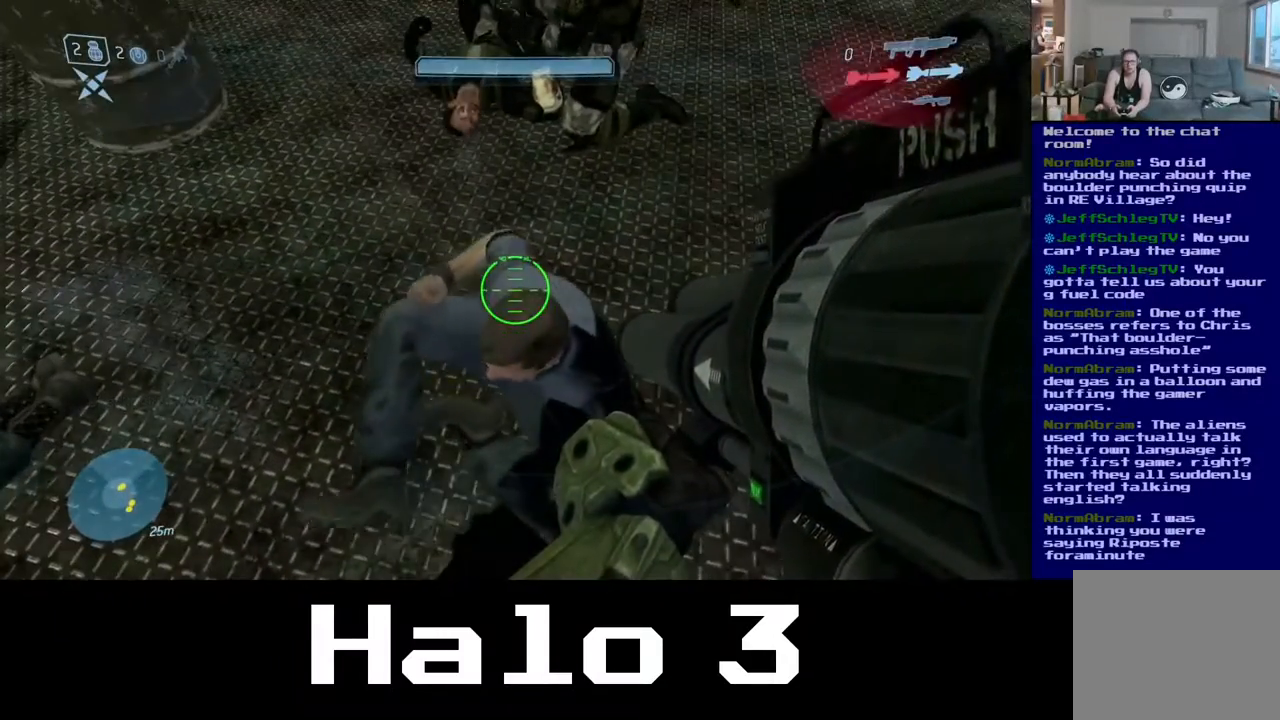
{"buttons": [], "left_stick": "center", "right_stick": "up-right", "events": [[83, "right_stick", "right"], [333, "right_stick", "up-right"]]}
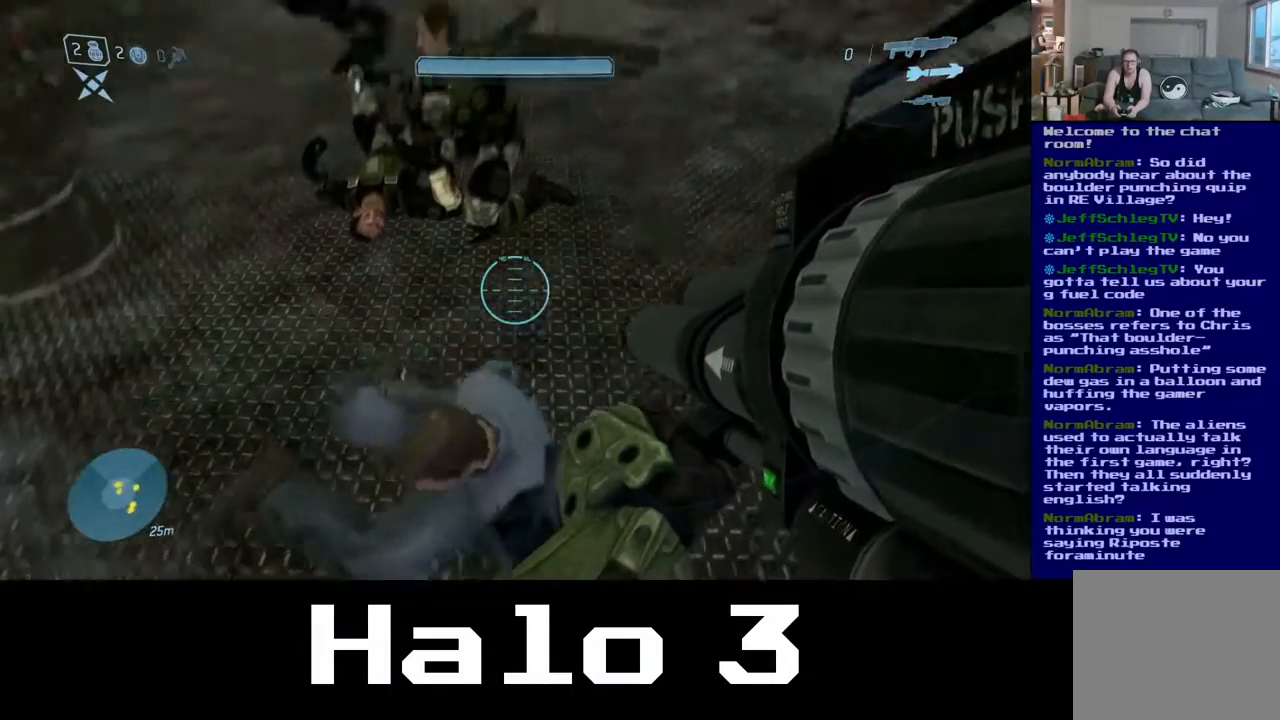
{"buttons": [], "left_stick": "center", "right_stick": "center", "events": [[217, "right_stick", "center"]]}
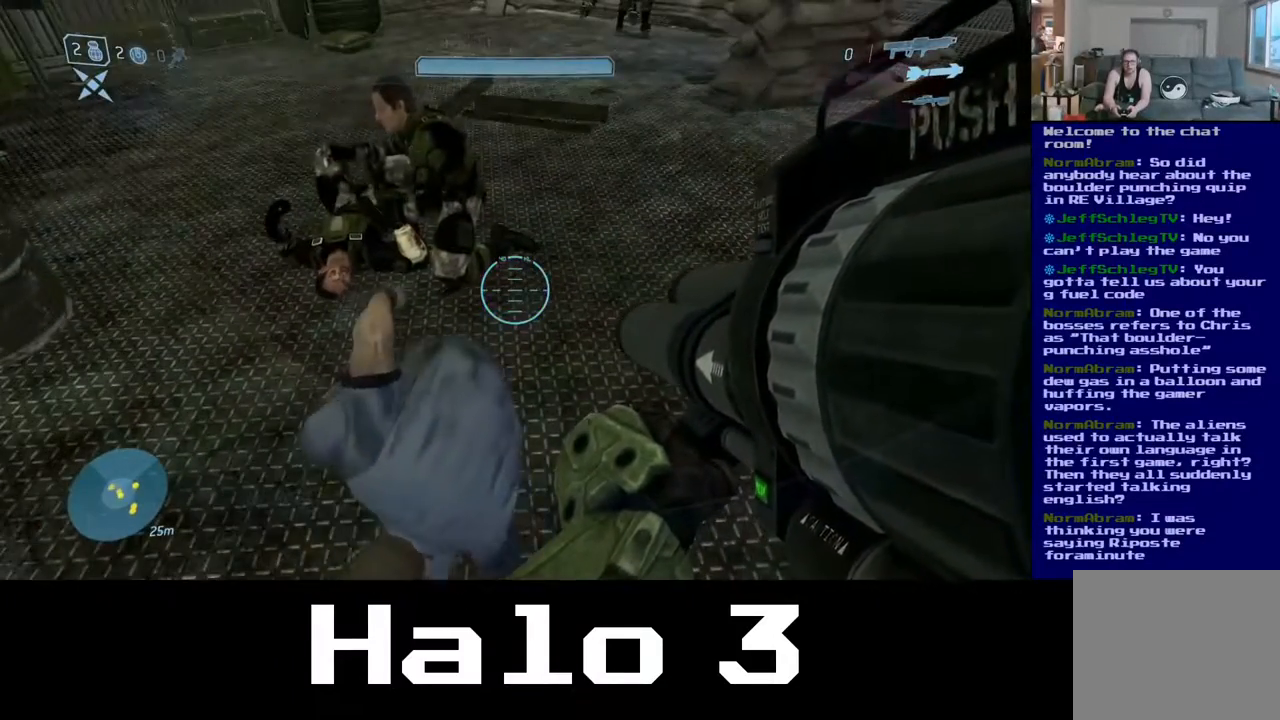
{"buttons": [], "left_stick": "center", "right_stick": "center", "events": []}
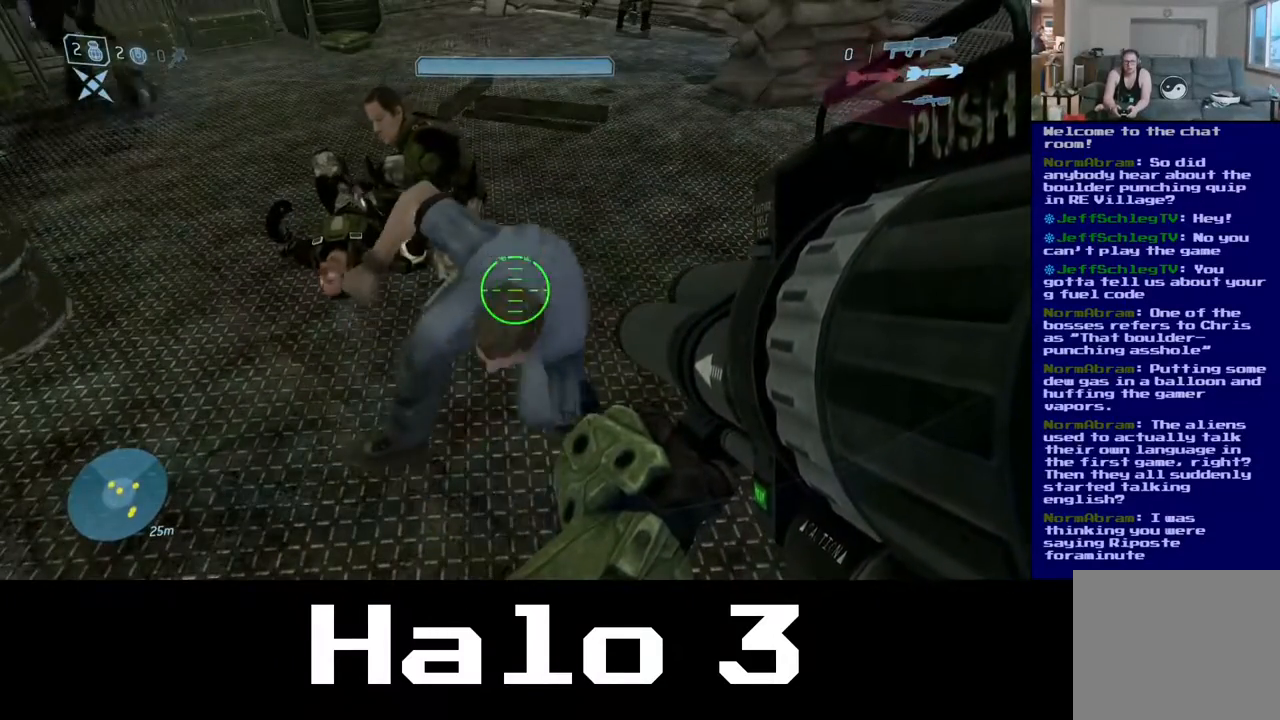
{"buttons": [], "left_stick": "left", "right_stick": "center", "events": [[483, "left_stick", "left"]]}
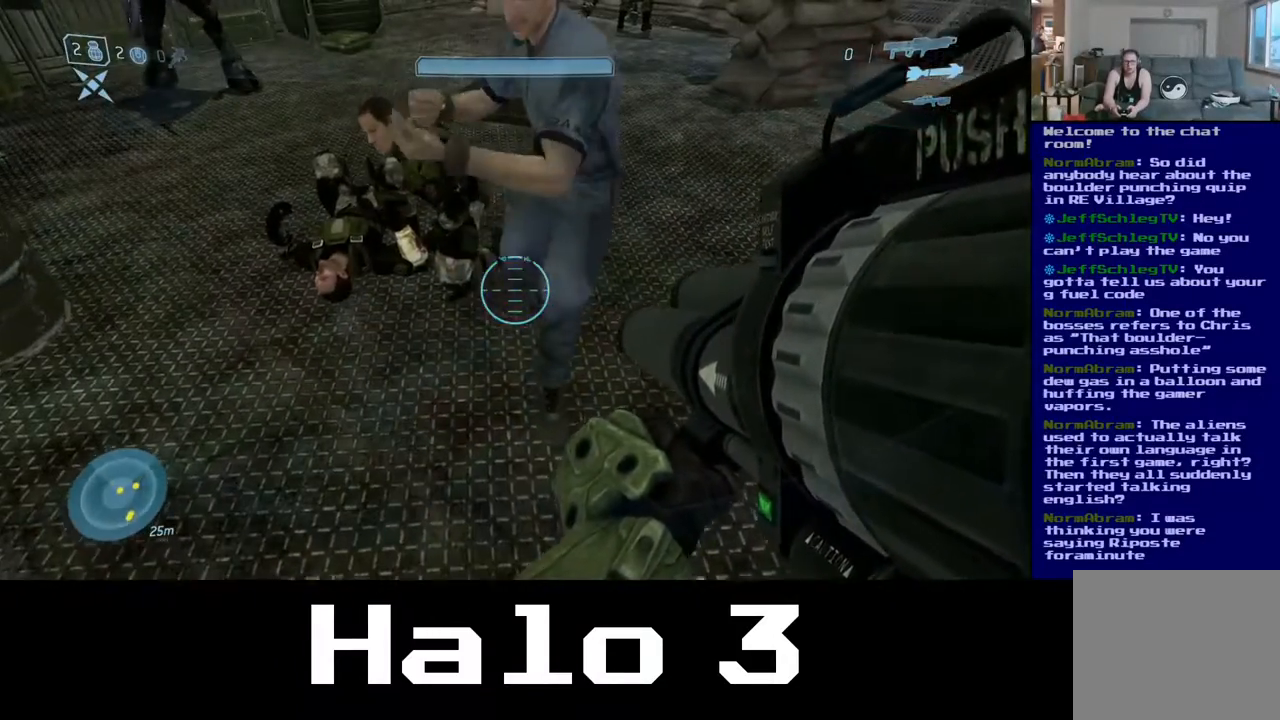
{"buttons": [], "left_stick": "center", "right_stick": "right", "events": [[150, "left_stick", "up-left"], [383, "right_stick", "right"], [417, "left_stick", "center"]]}
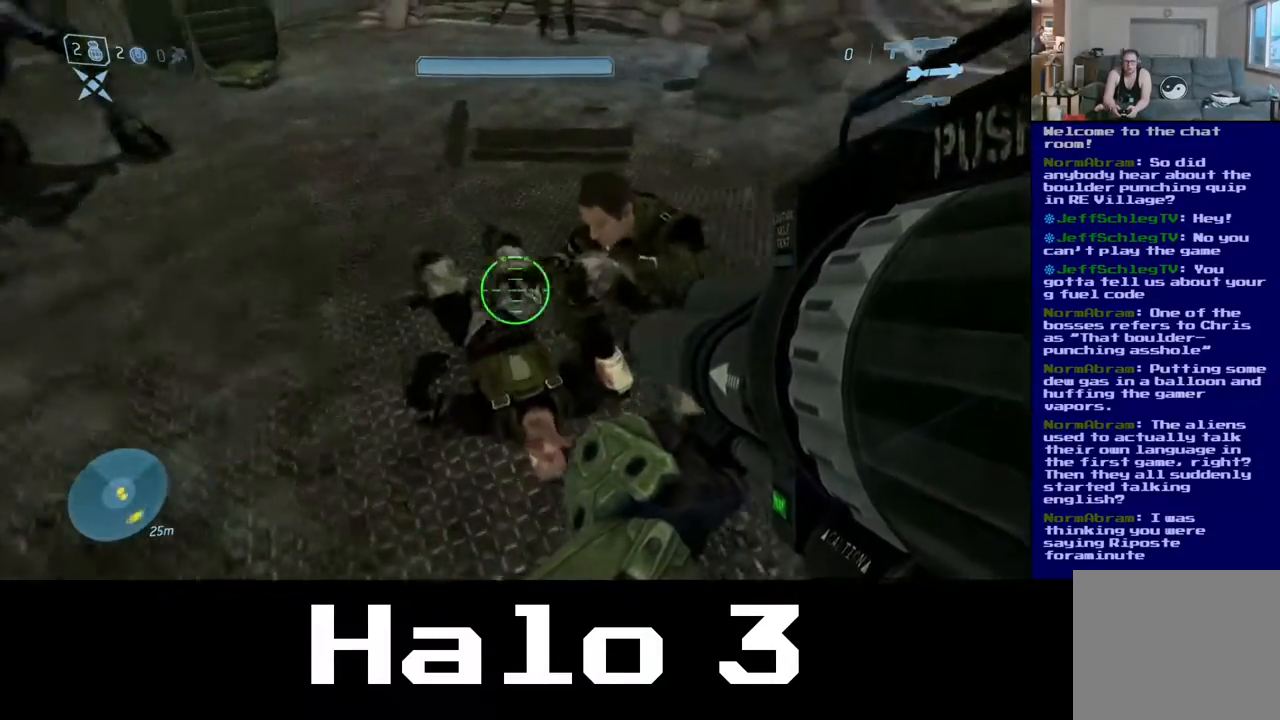
{"buttons": [], "left_stick": "center", "right_stick": "center", "events": [[350, "right_stick", "center"]]}
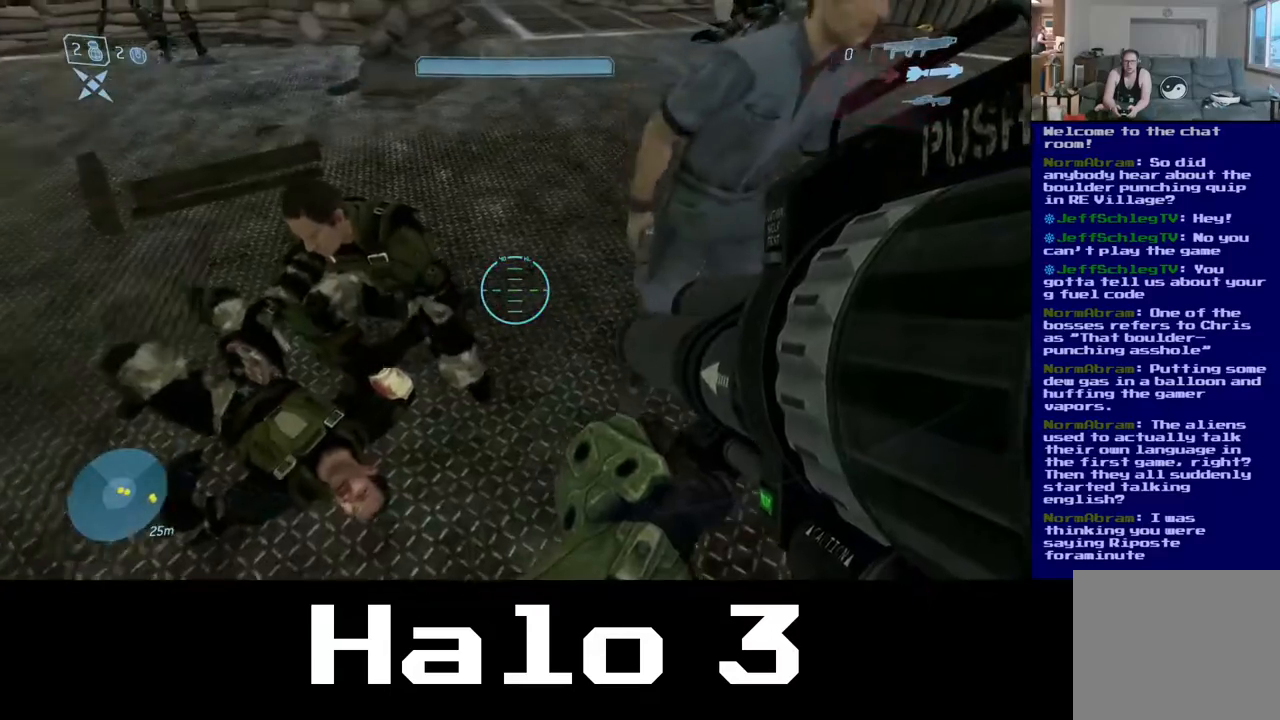
{"buttons": [], "left_stick": "center", "right_stick": "center", "events": [[33, "right_stick", "up-right"], [300, "right_stick", "center"]]}
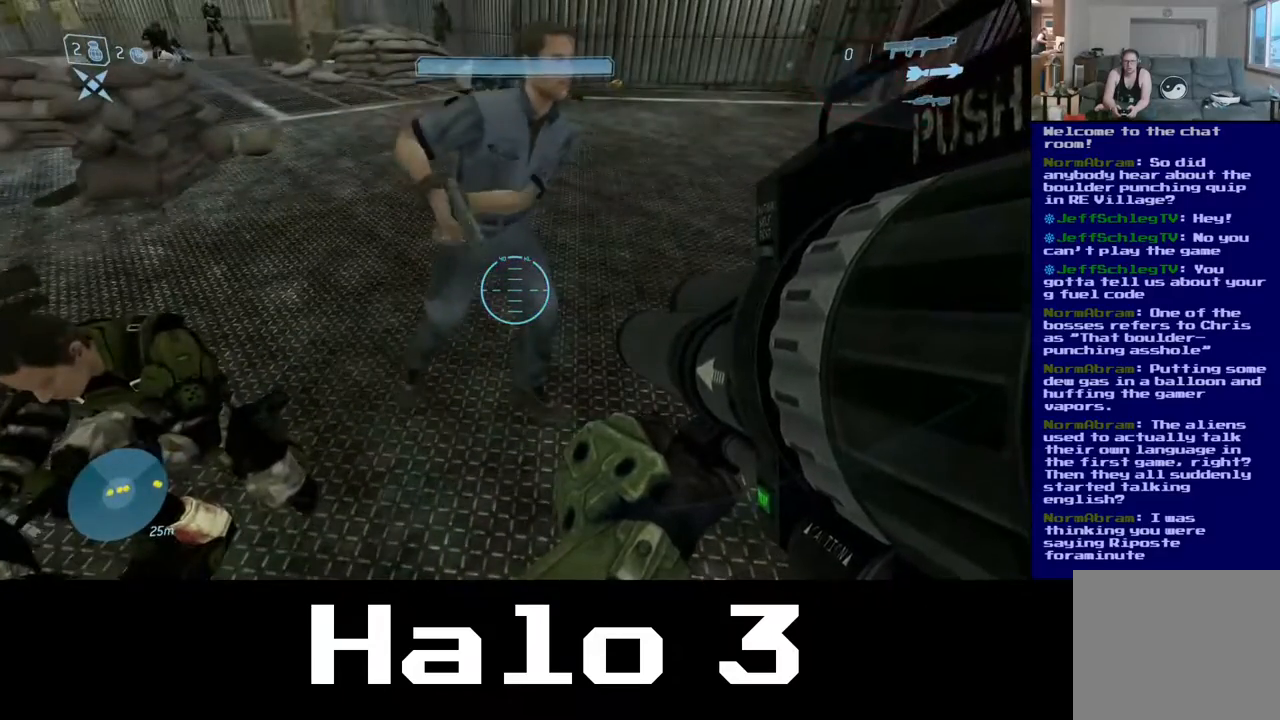
{"buttons": [], "left_stick": "center", "right_stick": "center", "events": [[250, "right_stick", "up-right"], [483, "right_stick", "center"]]}
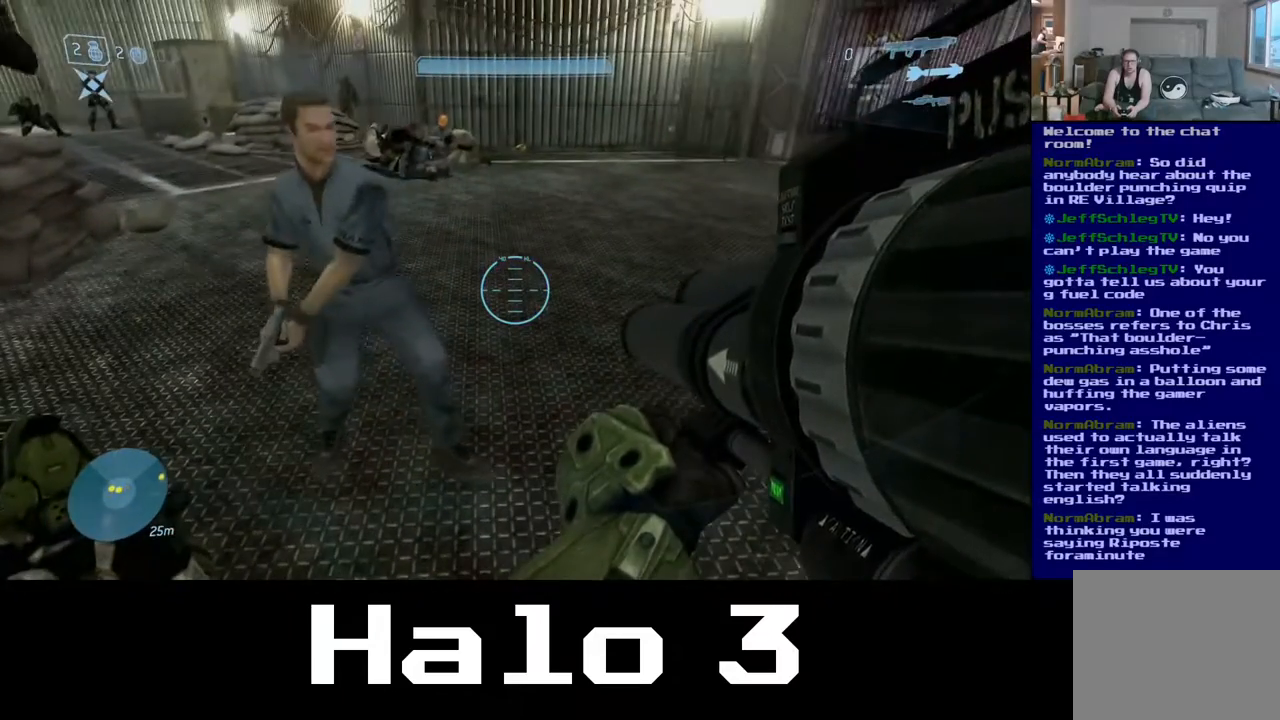
{"buttons": [], "left_stick": "center", "right_stick": "center", "events": []}
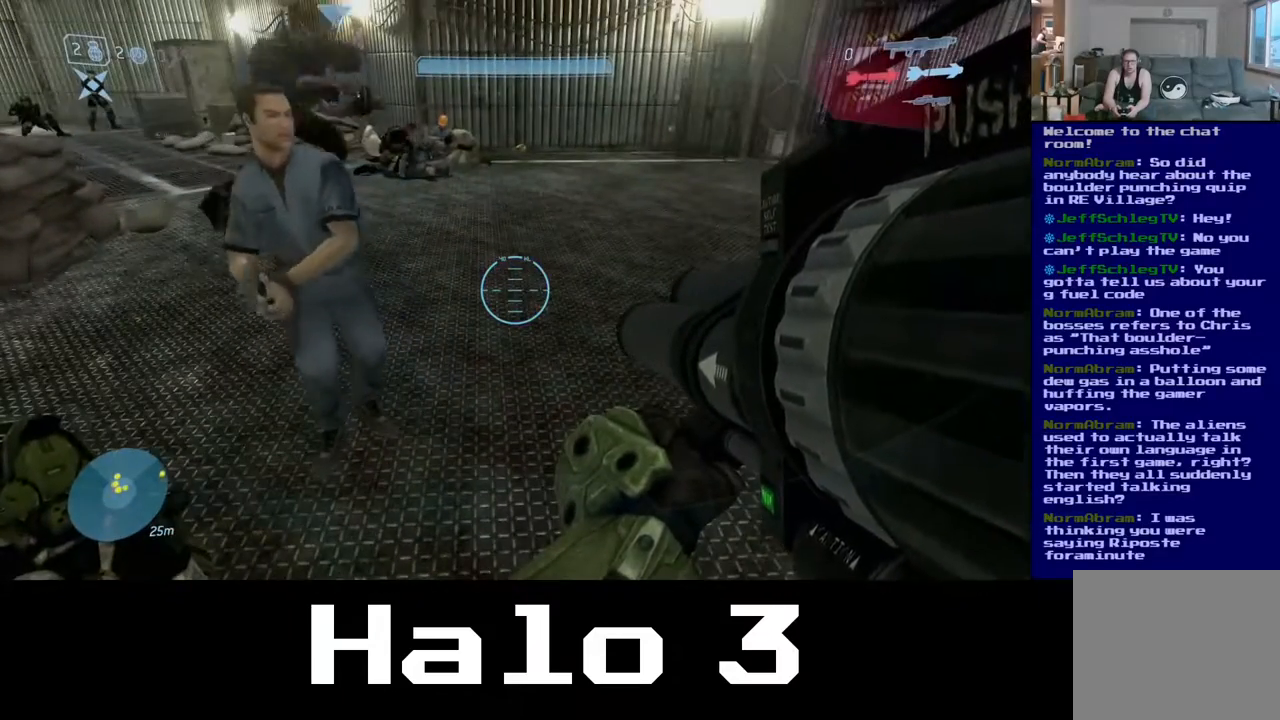
{"buttons": ["Y"], "left_stick": "center", "right_stick": "center", "events": [[450, "Y", "down"]]}
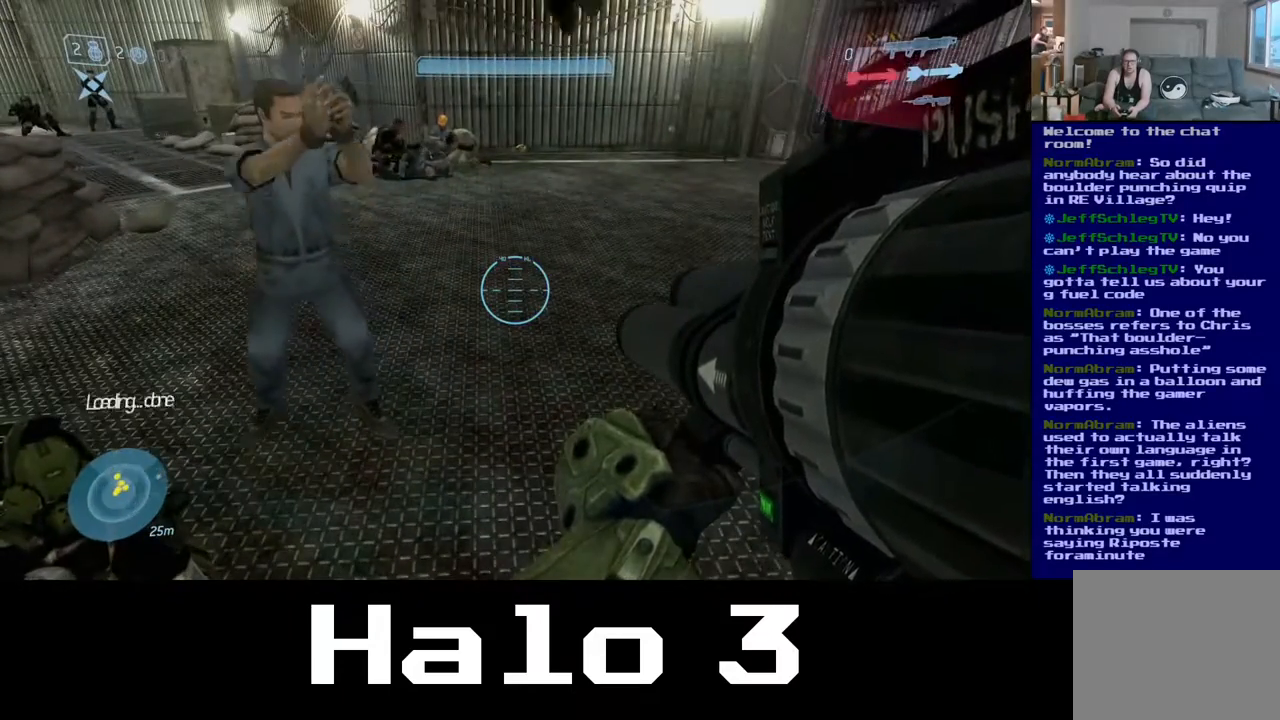
{"buttons": [], "left_stick": "up-right", "right_stick": "right", "events": [[100, "Y", "up"], [150, "left_stick", "up-right"], [367, "right_stick", "right"]]}
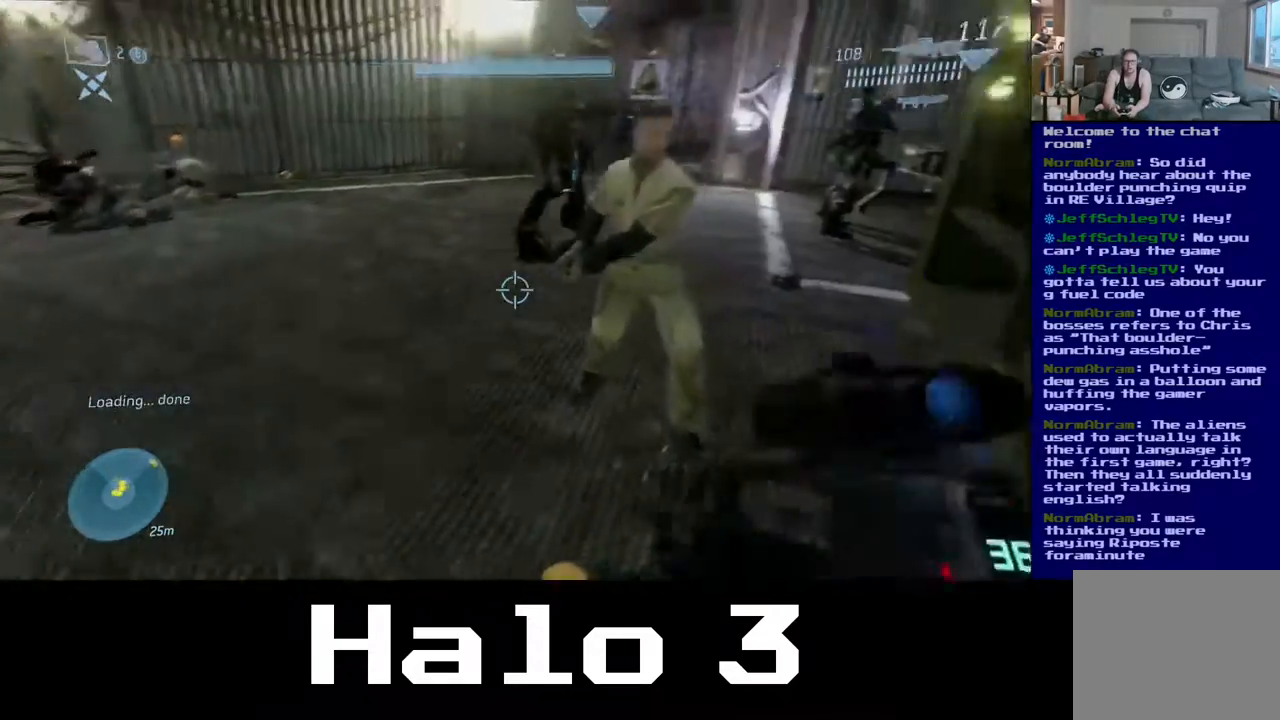
{"buttons": [], "left_stick": "left", "right_stick": "center", "events": [[33, "right_stick", "up-right"], [133, "left_stick", "center"], [250, "right_stick", "center"], [283, "left_stick", "left"]]}
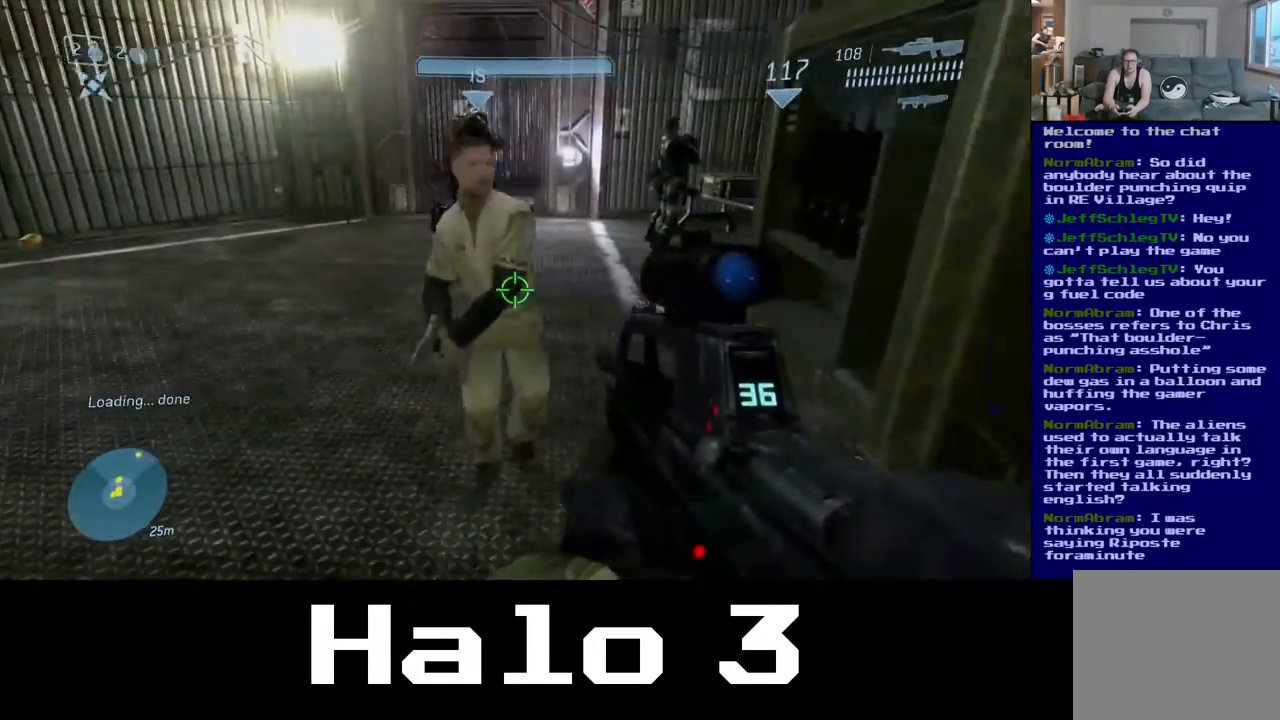
{"buttons": [], "left_stick": "up-left", "right_stick": "center", "events": [[450, "left_stick", "up-left"]]}
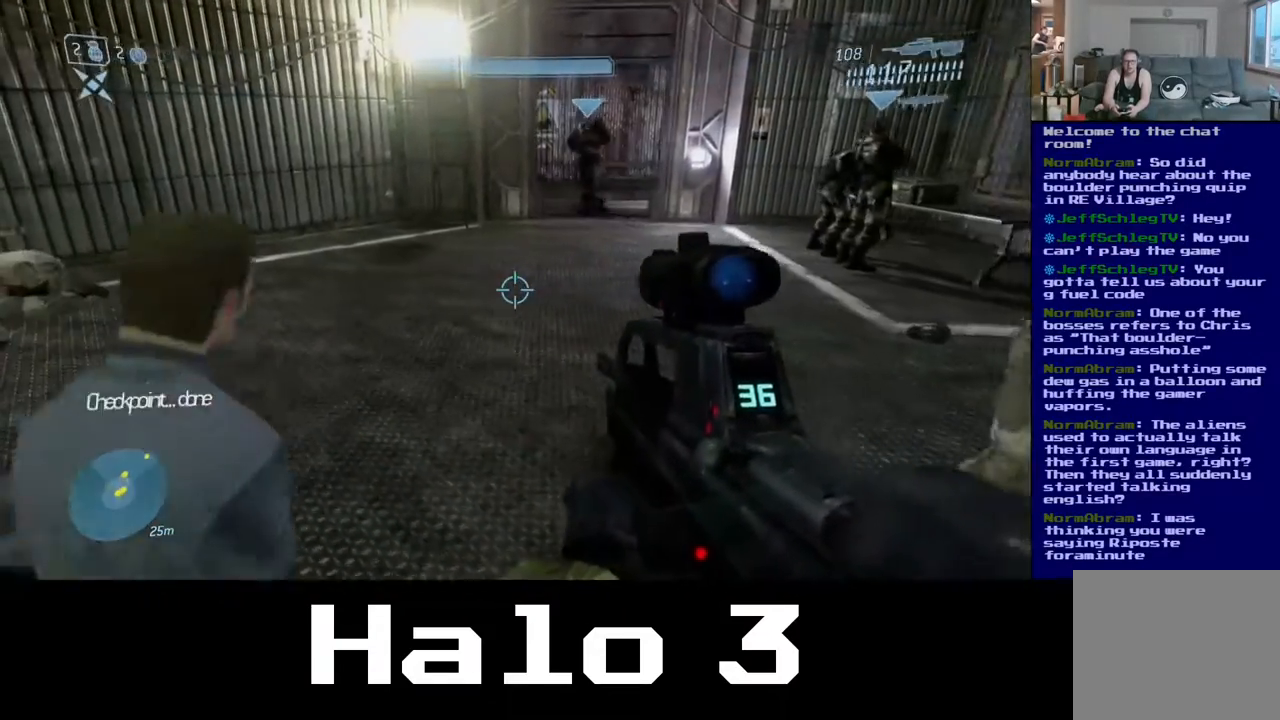
{"buttons": [], "left_stick": "up", "right_stick": "right", "events": [[233, "left_stick", "up"], [267, "right_stick", "right"]]}
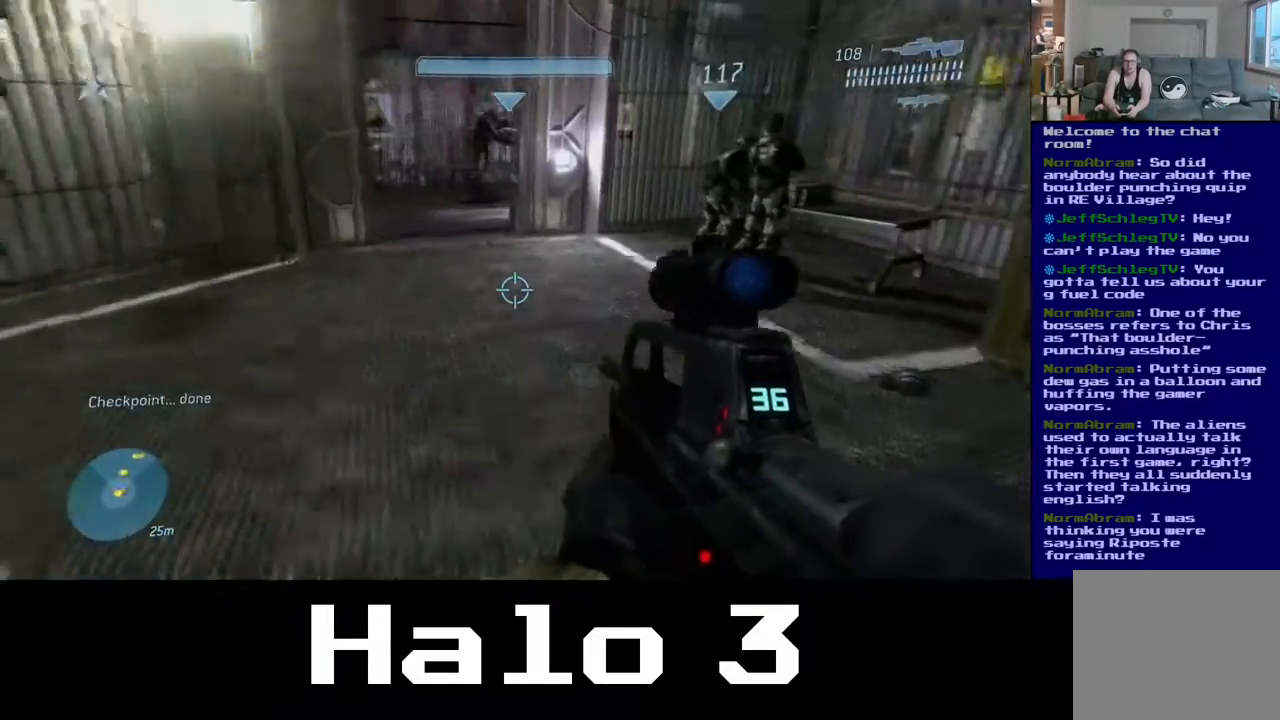
{"buttons": [], "left_stick": "up", "right_stick": "center", "events": [[83, "right_stick", "center"]]}
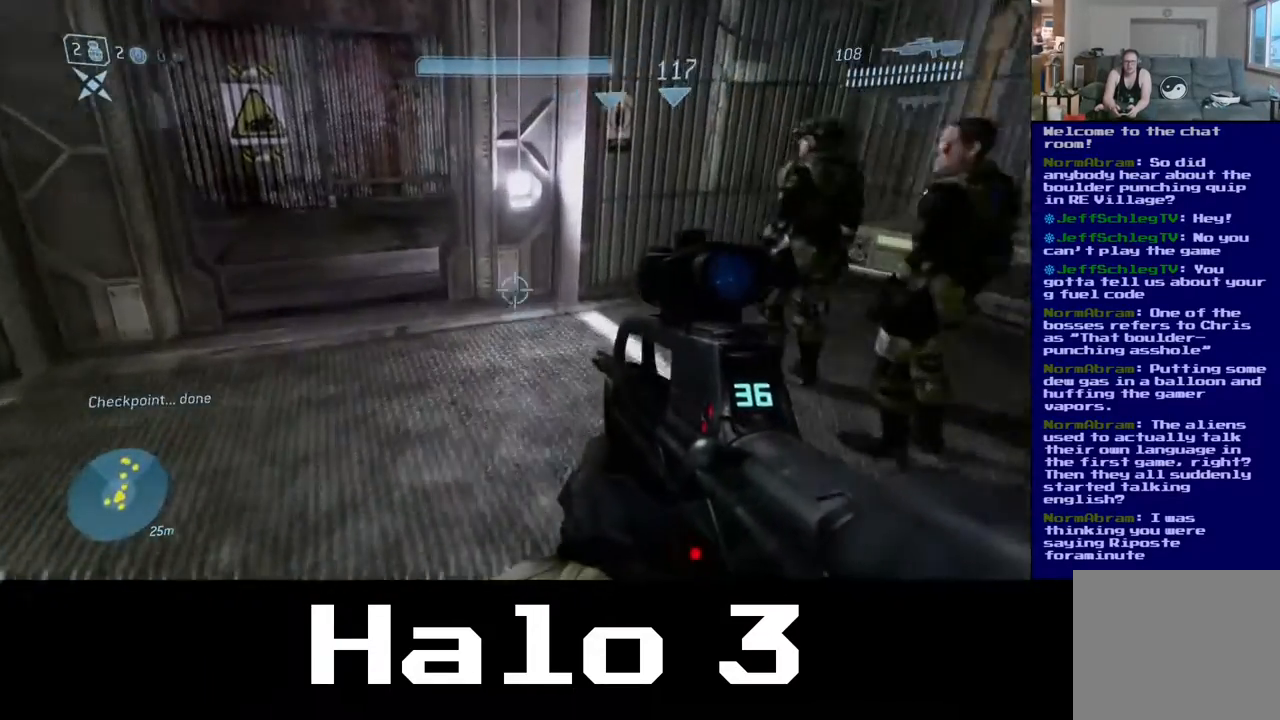
{"buttons": [], "left_stick": "up-left", "right_stick": "center", "events": [[250, "left_stick", "up-left"], [317, "right_stick", "up-left"], [467, "right_stick", "center"]]}
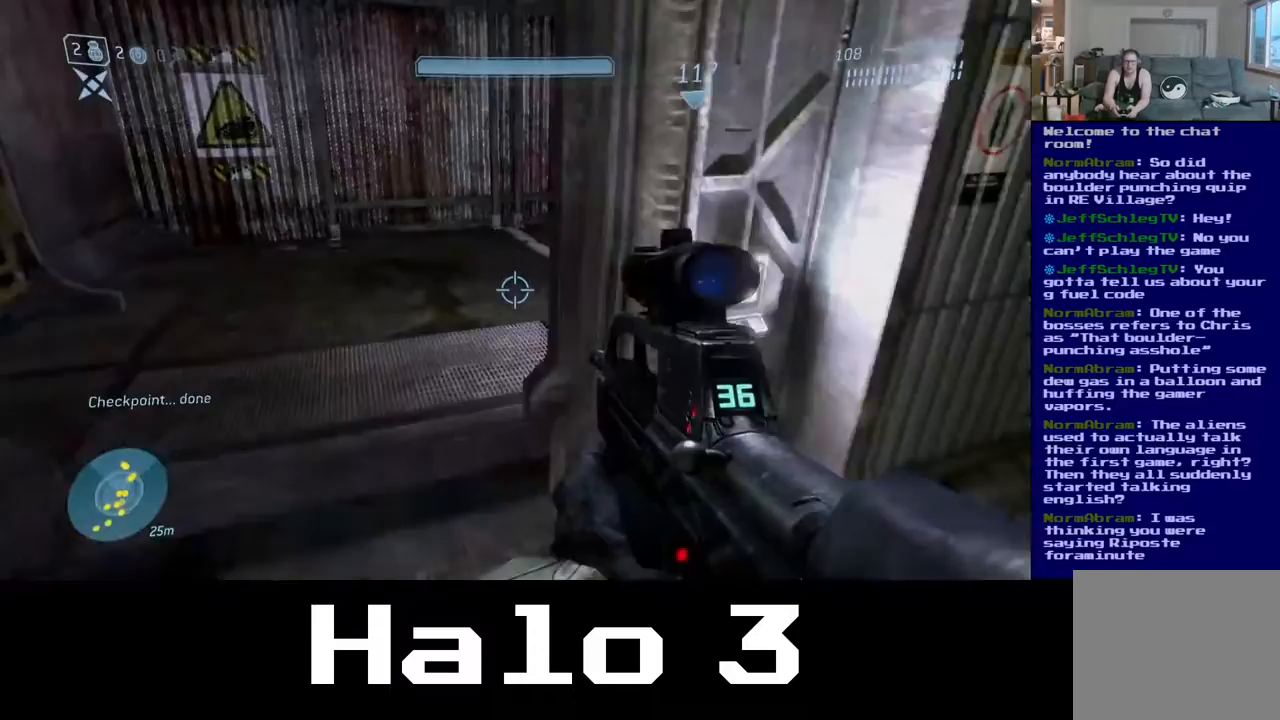
{"buttons": [], "left_stick": "up-left", "right_stick": "right", "events": [[350, "right_stick", "right"]]}
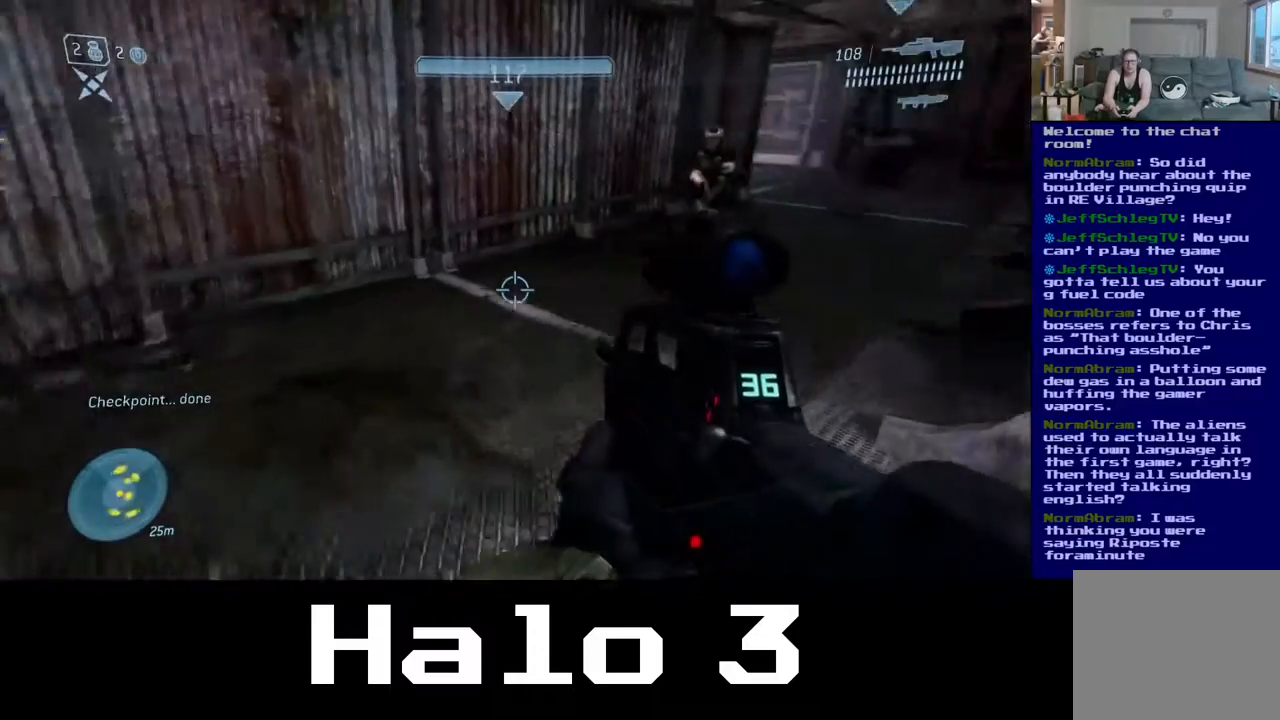
{"buttons": [], "left_stick": "up", "right_stick": "center", "events": [[233, "right_stick", "center"], [333, "left_stick", "up"]]}
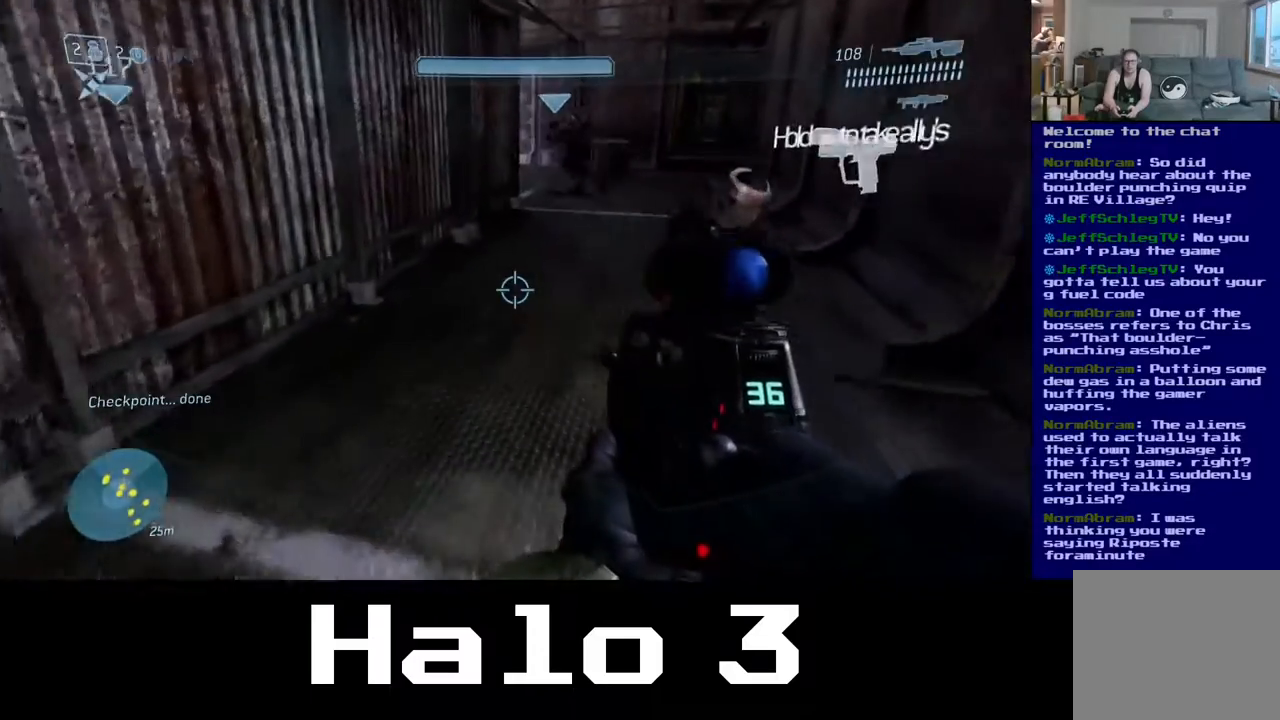
{"buttons": [], "left_stick": "up", "right_stick": "center", "events": [[33, "left_stick", "up-right"], [233, "left_stick", "up"]]}
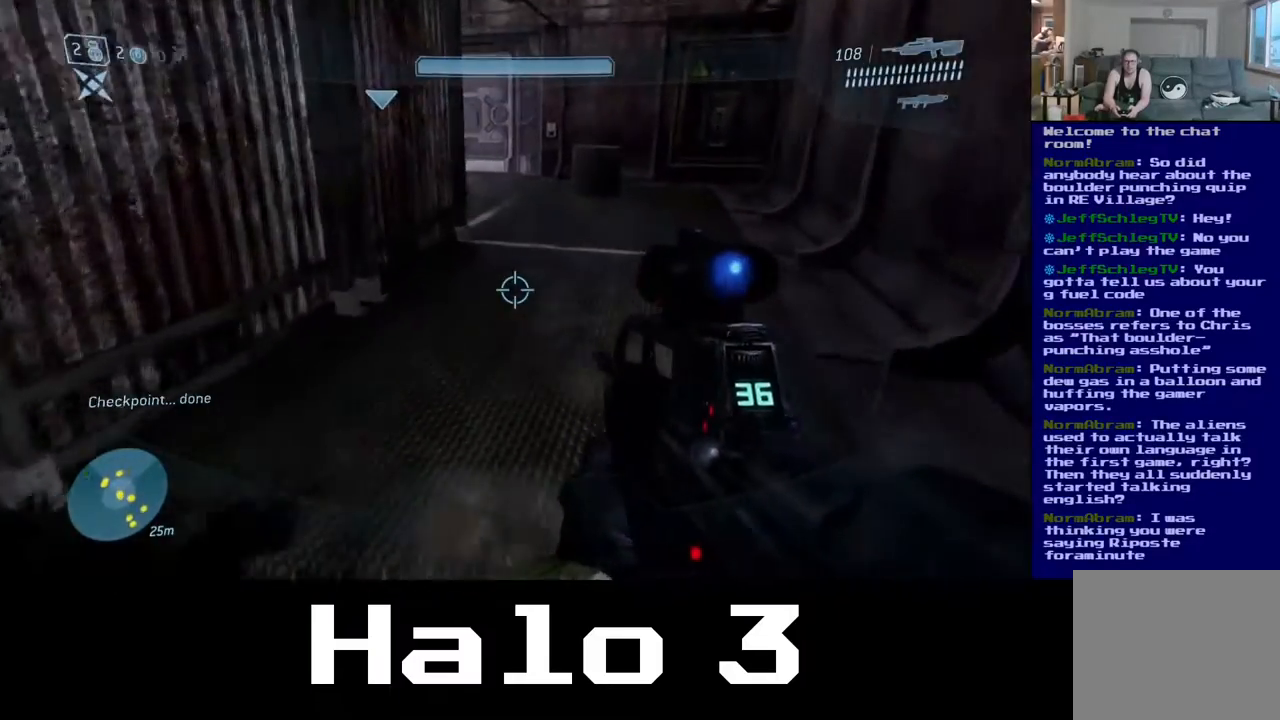
{"buttons": [], "left_stick": "up", "right_stick": "center", "events": []}
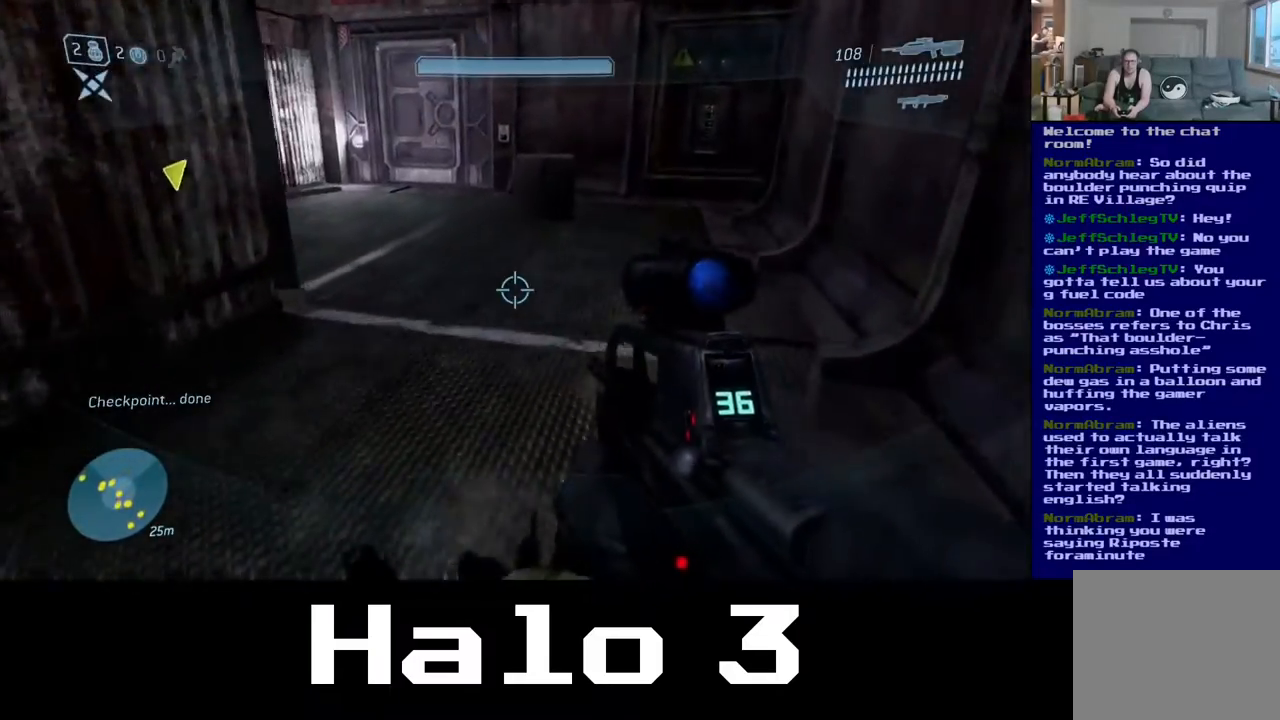
{"buttons": [], "left_stick": "up", "right_stick": "center", "events": [[83, "right_stick", "left"], [350, "right_stick", "center"]]}
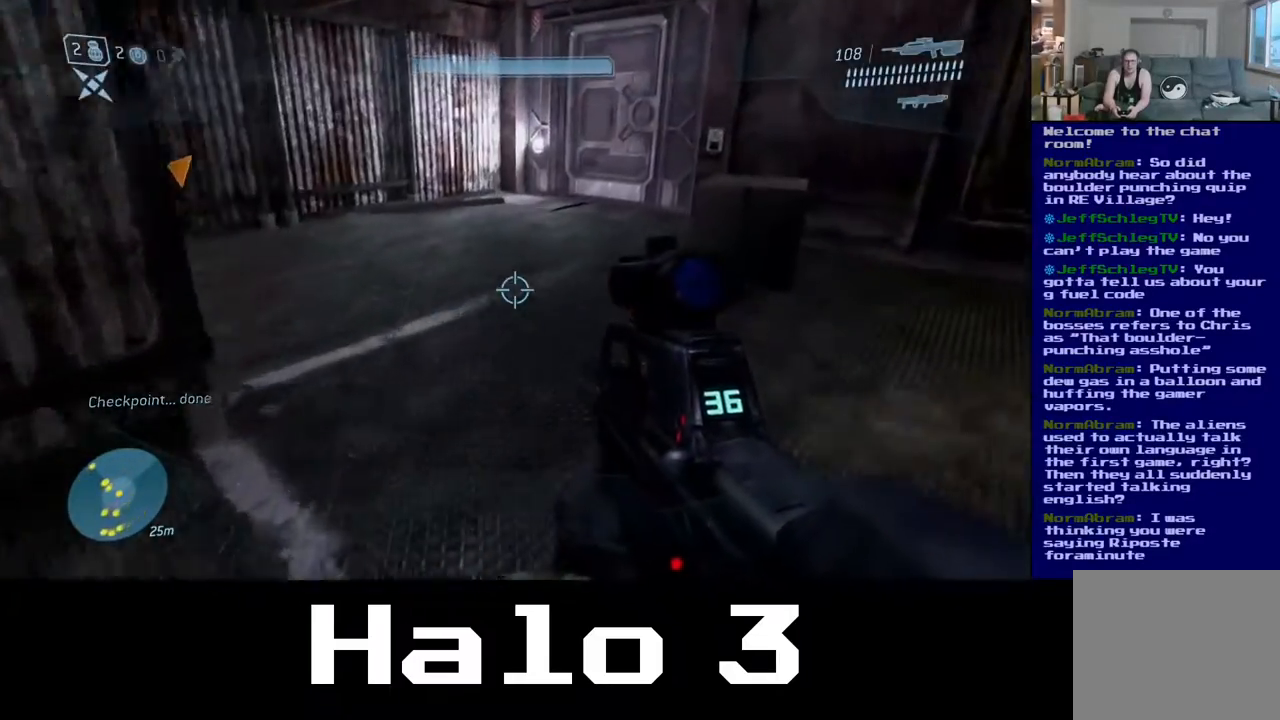
{"buttons": [], "left_stick": "up", "right_stick": "left", "events": [[50, "right_stick", "left"], [217, "right_stick", "up-left"], [433, "right_stick", "left"]]}
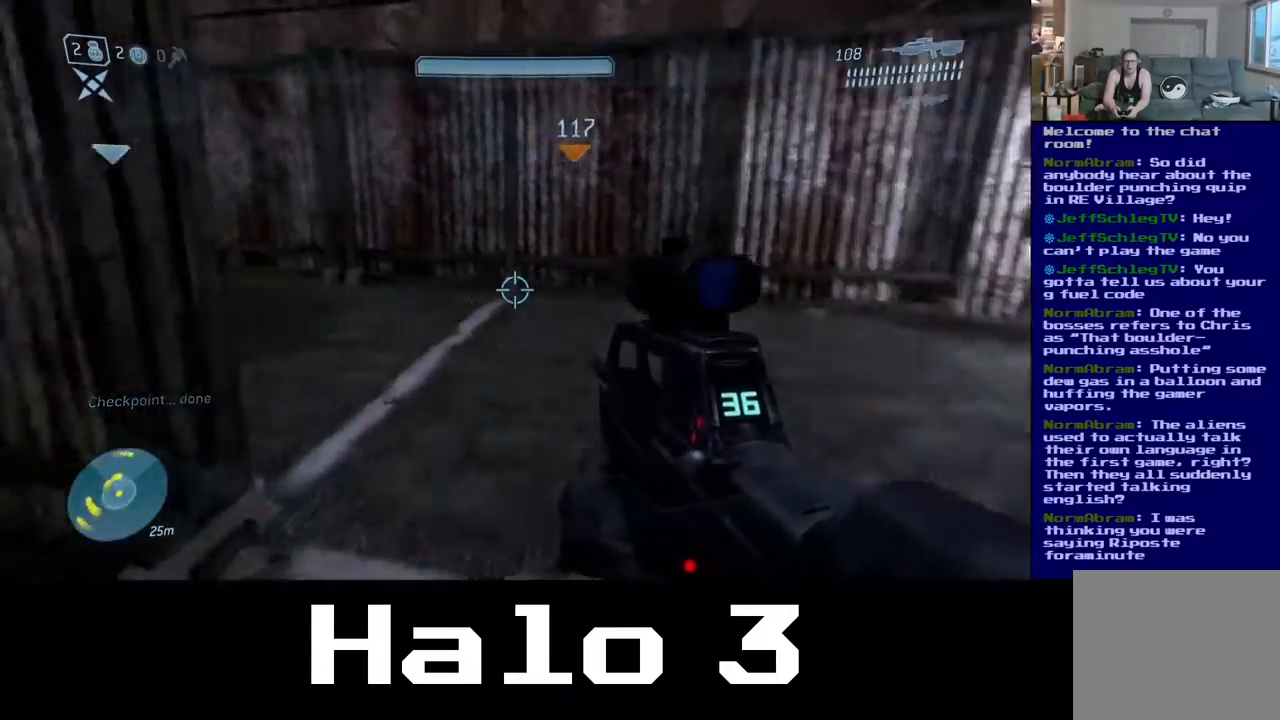
{"buttons": [], "left_stick": "up", "right_stick": "up-left", "events": [[183, "right_stick", "center"], [400, "right_stick", "up-left"]]}
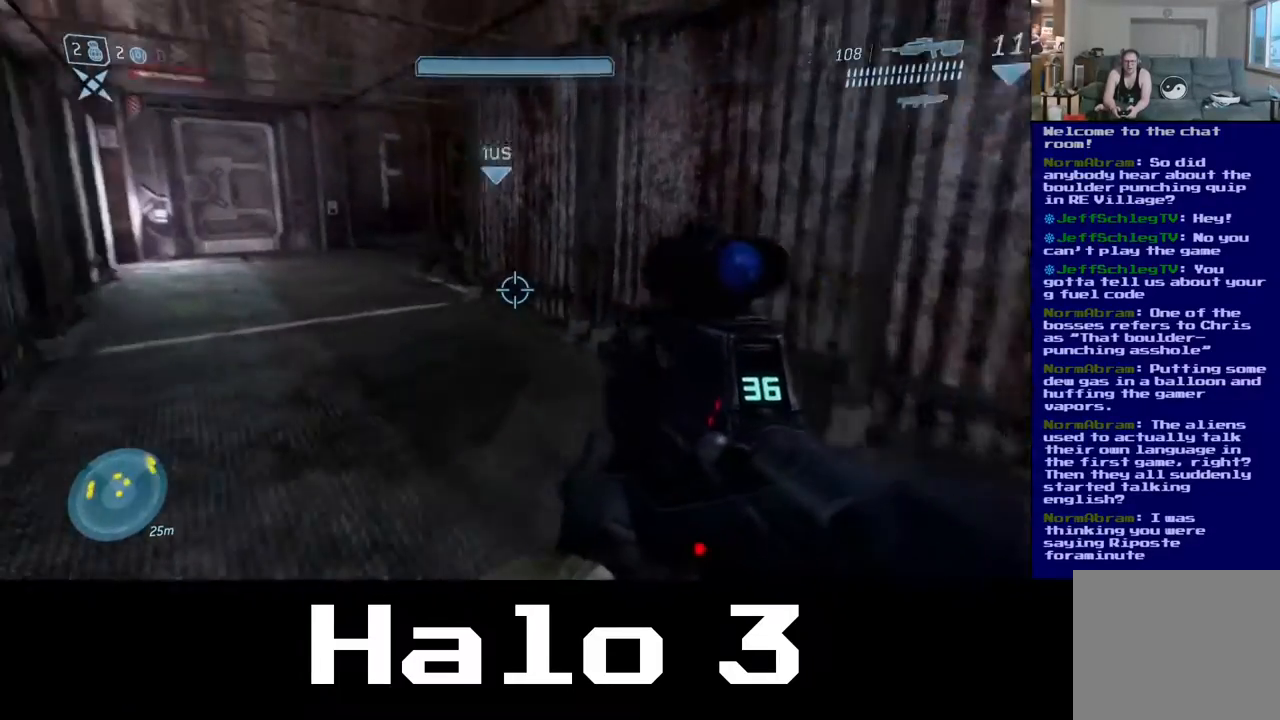
{"buttons": [], "left_stick": "up-left", "right_stick": "center", "events": [[100, "right_stick", "center"], [250, "left_stick", "up-left"]]}
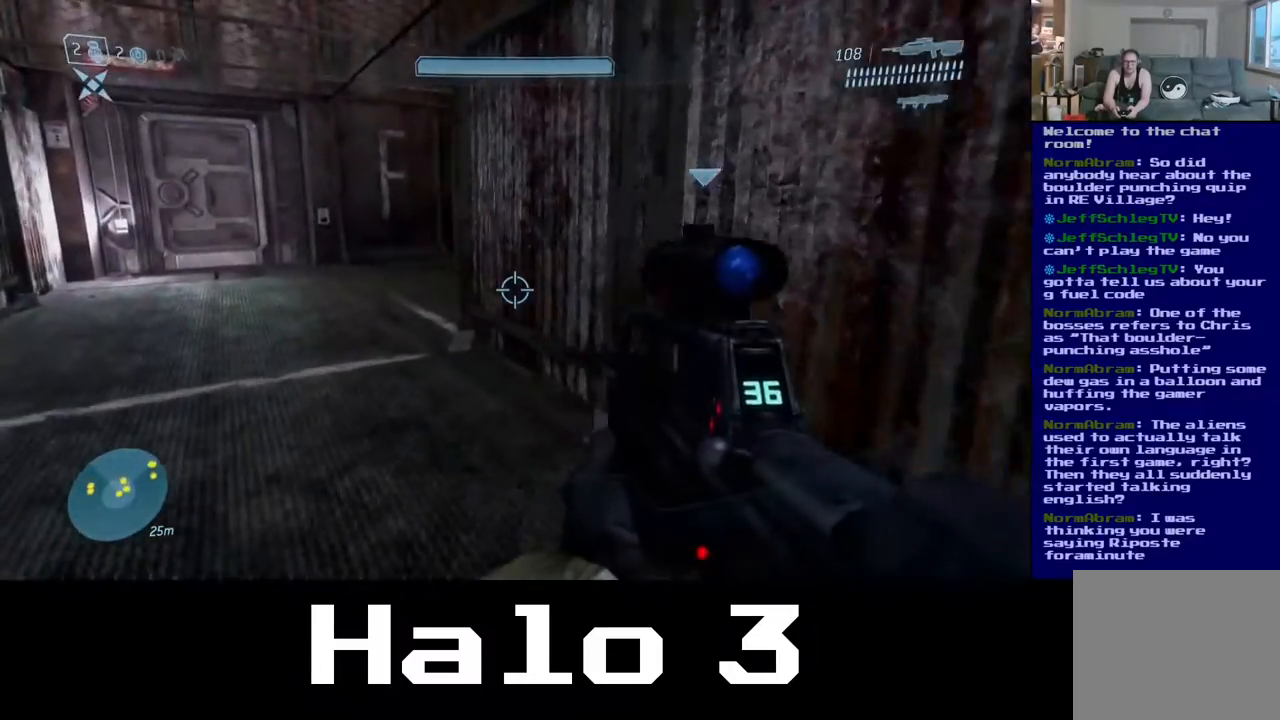
{"buttons": [], "left_stick": "up-left", "right_stick": "center", "events": []}
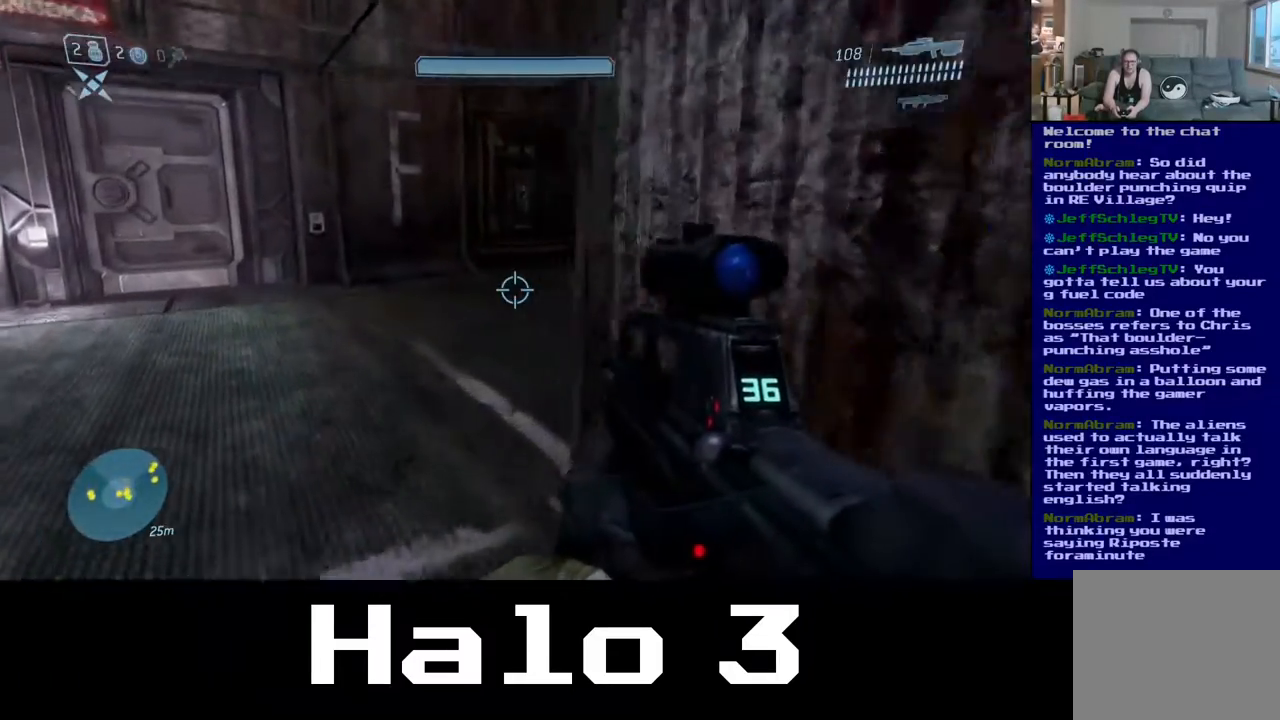
{"buttons": [], "left_stick": "up-left", "right_stick": "right", "events": [[250, "right_stick", "right"]]}
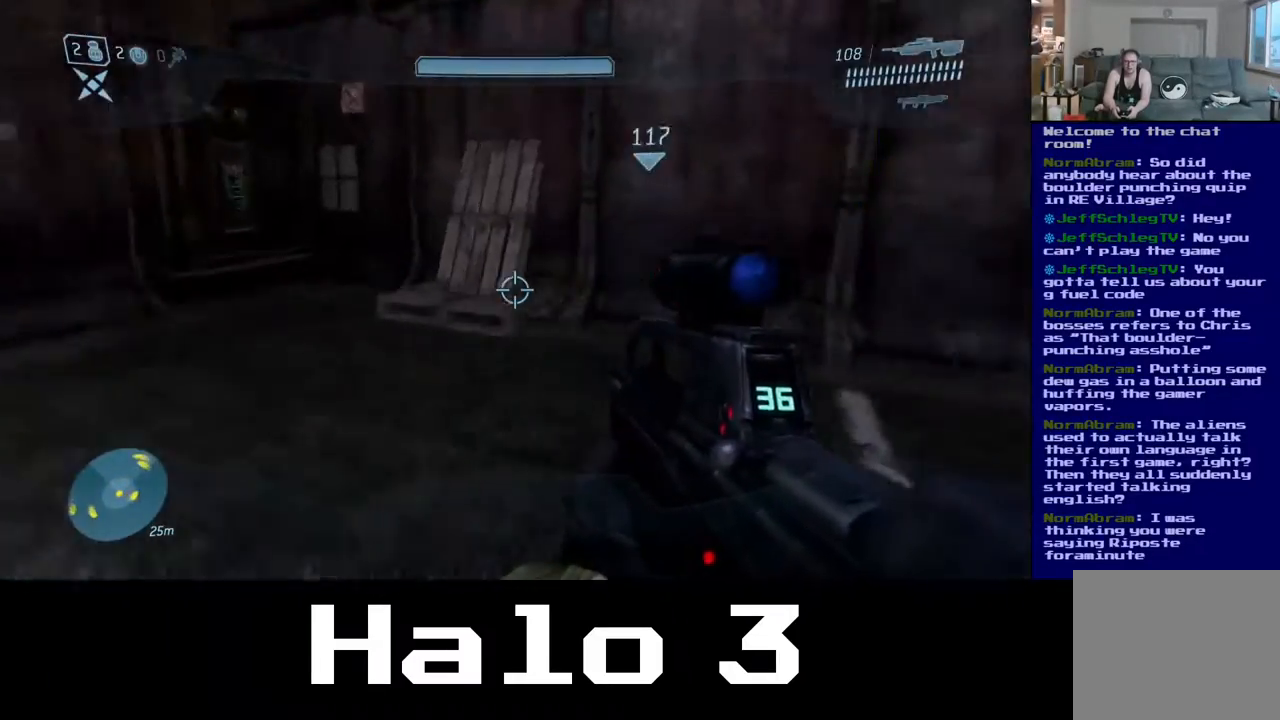
{"buttons": [], "left_stick": "up-right", "right_stick": "right", "events": [[167, "left_stick", "up"], [283, "right_stick", "center"], [433, "left_stick", "up-right"], [450, "right_stick", "right"]]}
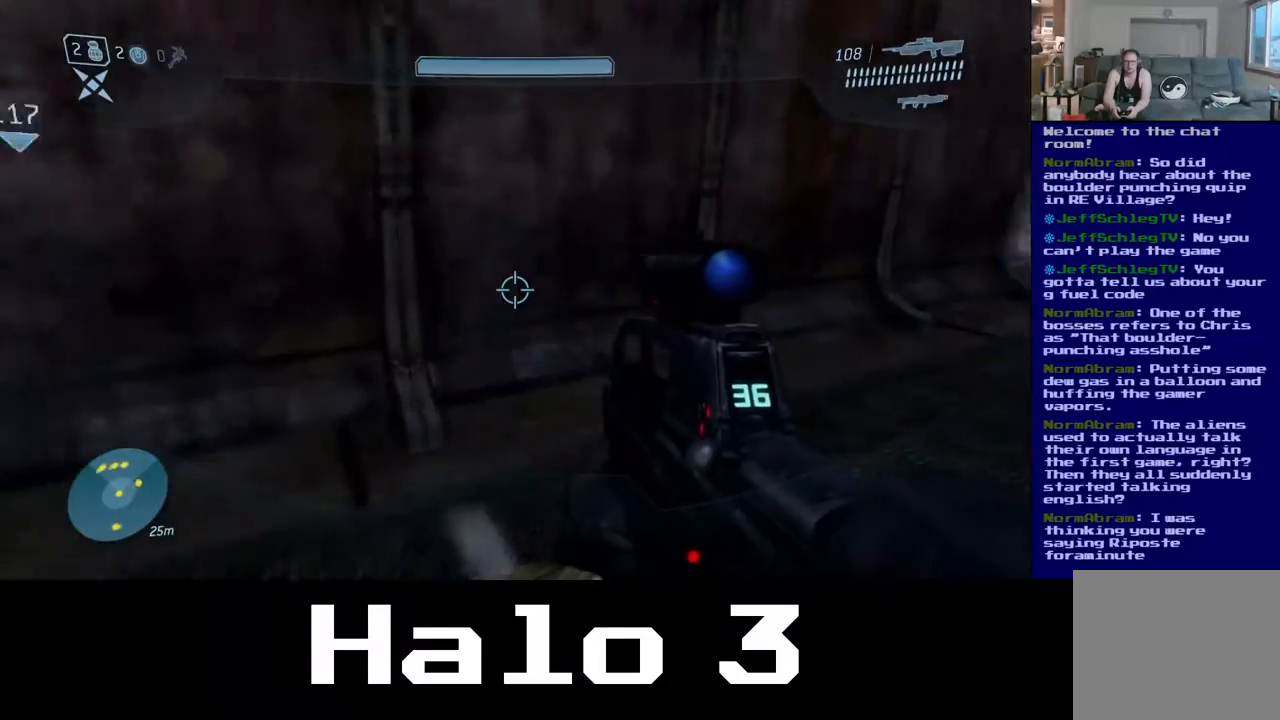
{"buttons": [], "left_stick": "up-right", "right_stick": "center", "events": [[333, "right_stick", "center"]]}